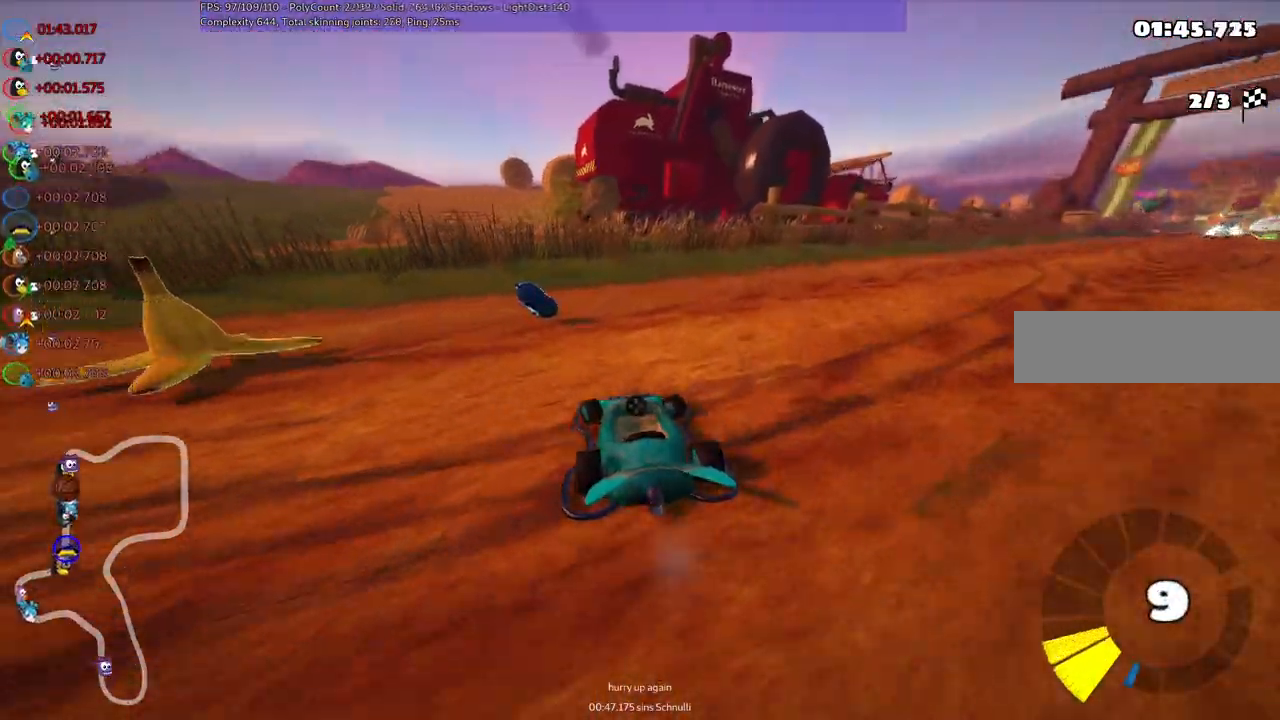
Gameplay with keyboard; each line is a JSON object with the keys held at the frame after it. "events" lists presses ("down") and releases ("up") of ".", "/", "alt_r", "b", "c", "comma", "ctrl_r", "d", "down", "f", "g", "h", "j", "k", "l", "left", "m", "n", "quote", "return", "right", "semicolon", "shift_r", "space", "super", "up" and "v" between this image and that frame as [ms after this image, input, new state], when the widget could be followed in between. No other keys are recorded. Mouse input is not recorded.
{"keys": ["m", "right", "up"], "events": [[117, "left", "up"], [117, "right", "down"], [167, "m", "down"]]}
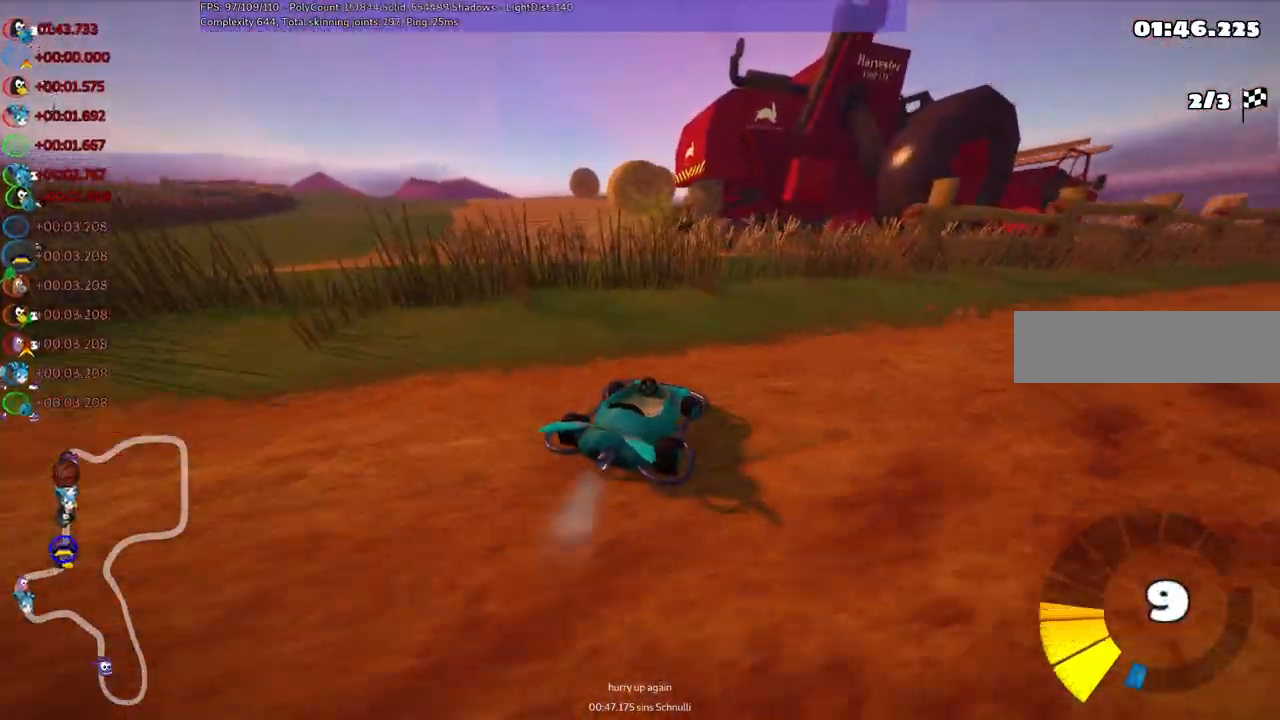
{"keys": ["right", "up"], "events": [[33, "m", "up"], [317, "m", "down"], [467, "m", "up"]]}
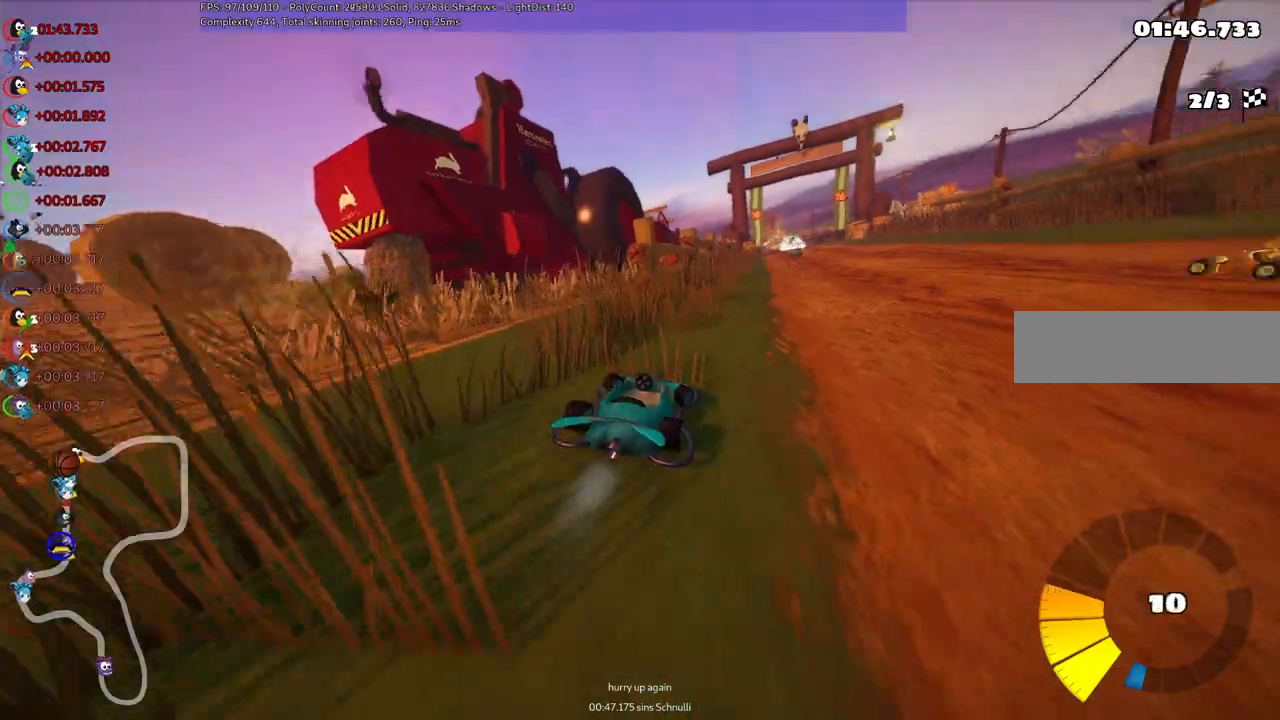
{"keys": ["left", "m", "right", "up"], "events": [[333, "right", "up"], [383, "left", "down"], [383, "m", "down"], [483, "right", "down"]]}
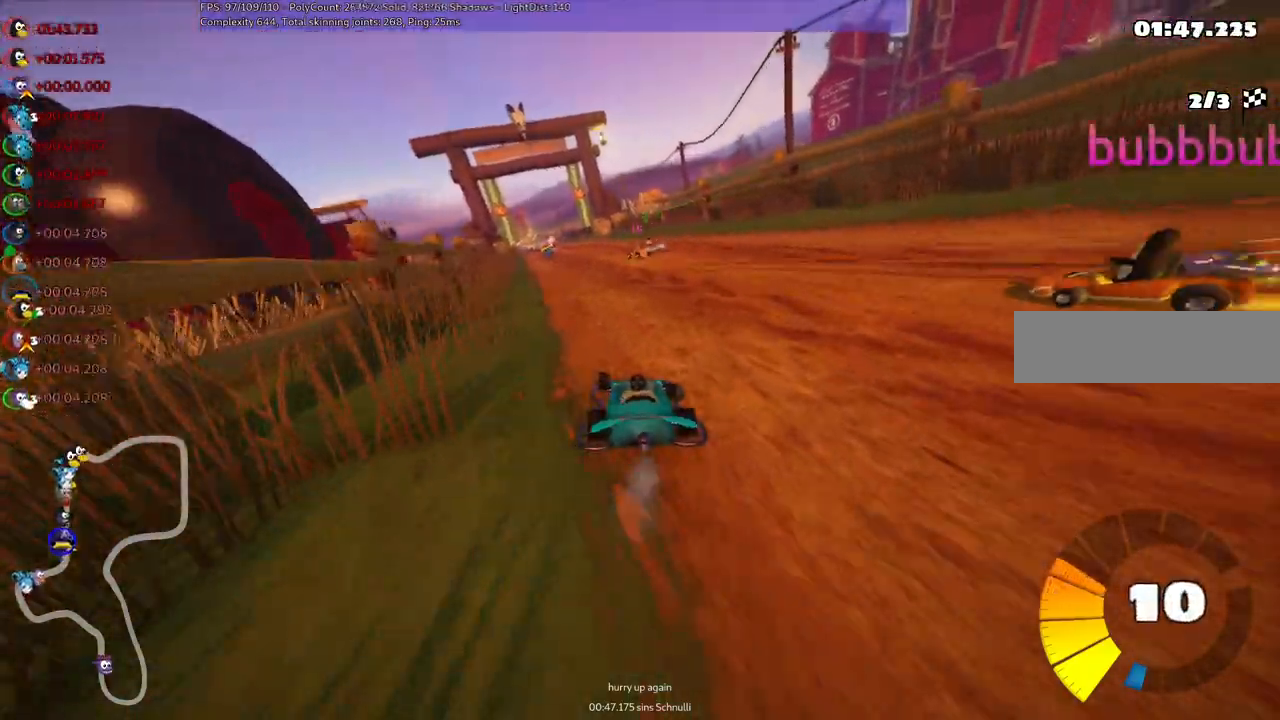
{"keys": ["m", "right", "up"], "events": [[17, "left", "up"], [250, "left", "down"], [350, "left", "up"]]}
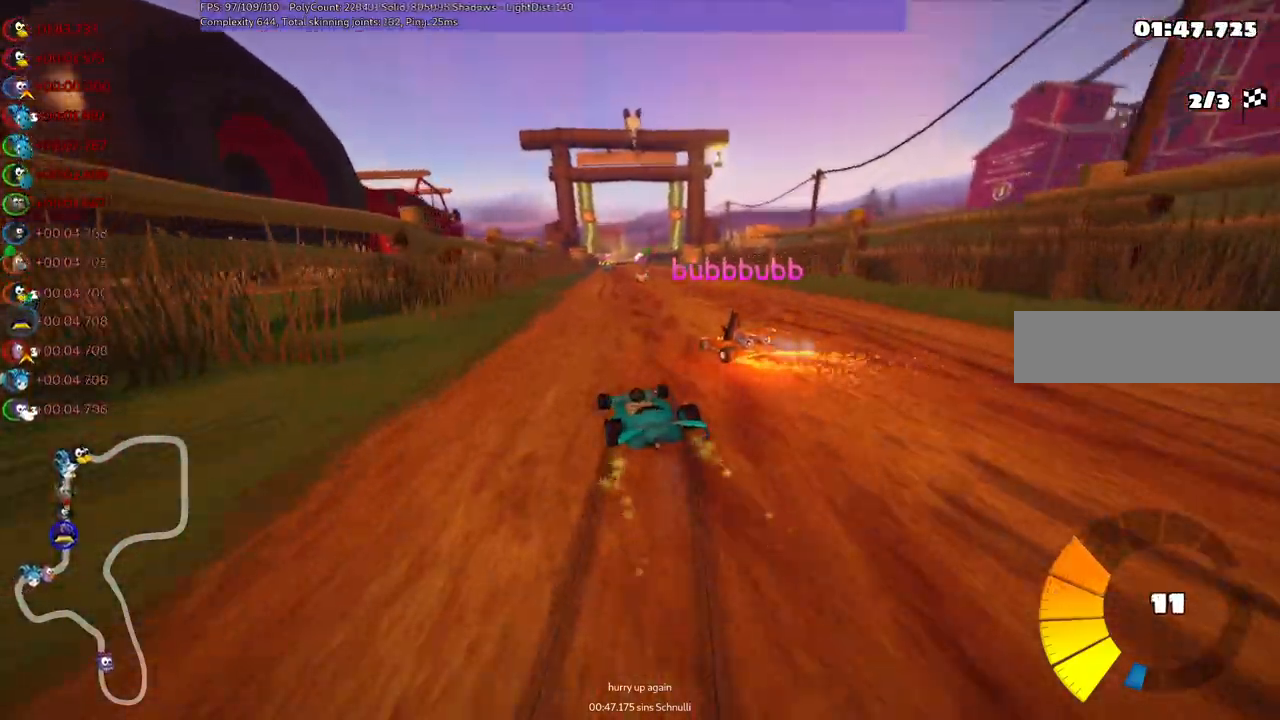
{"keys": ["right", "up"], "events": [[83, "left", "down"], [167, "left", "up"], [450, "m", "up"]]}
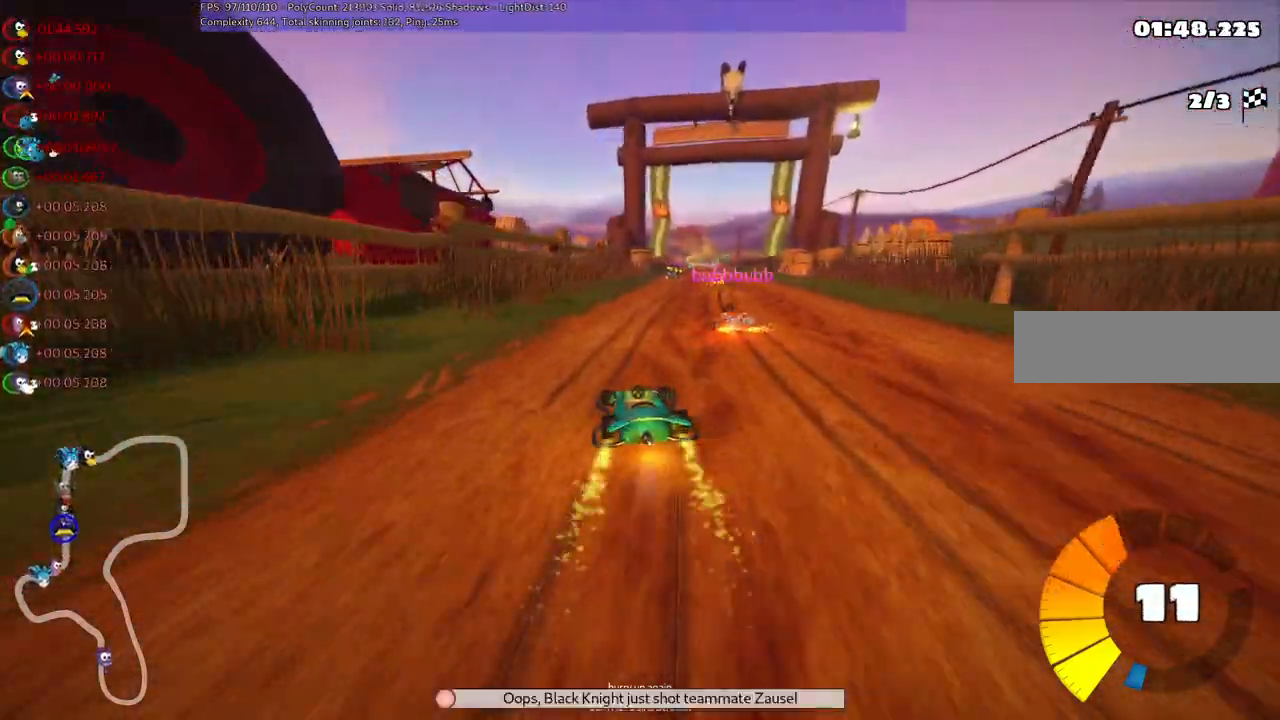
{"keys": ["up"], "events": [[150, "right", "up"]]}
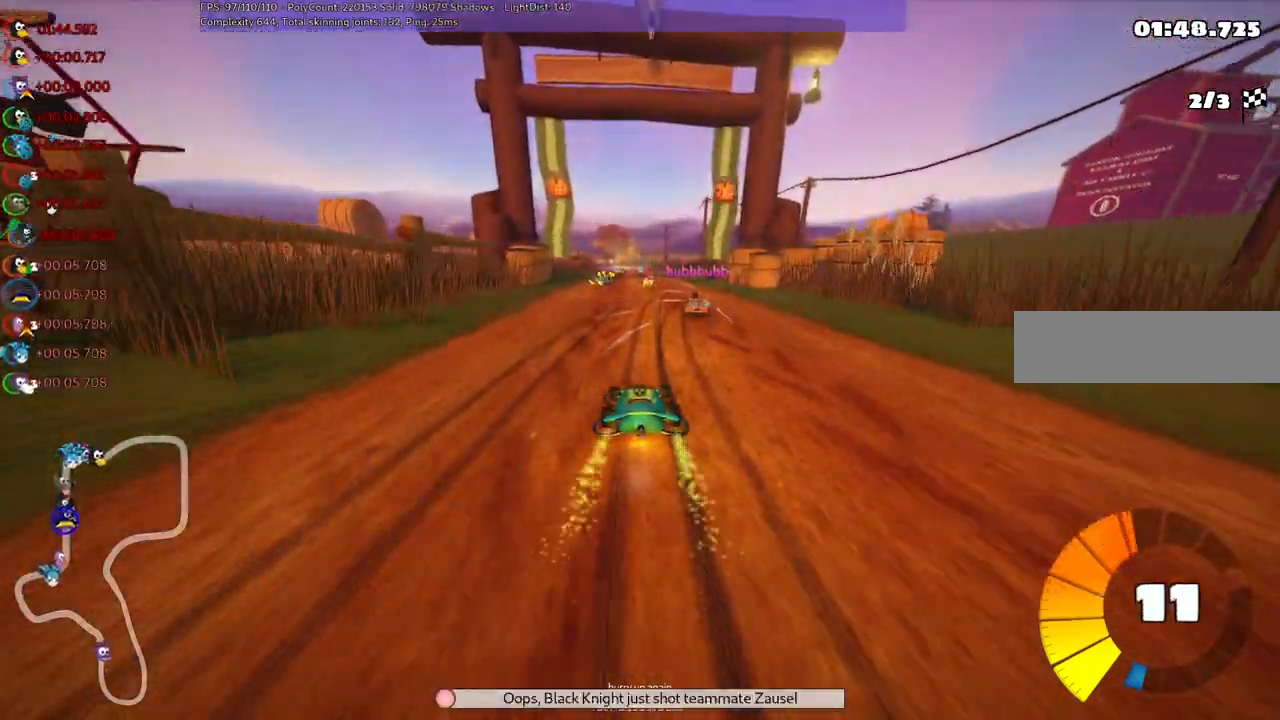
{"keys": ["up"], "events": [[117, "right", "down"], [300, "right", "up"]]}
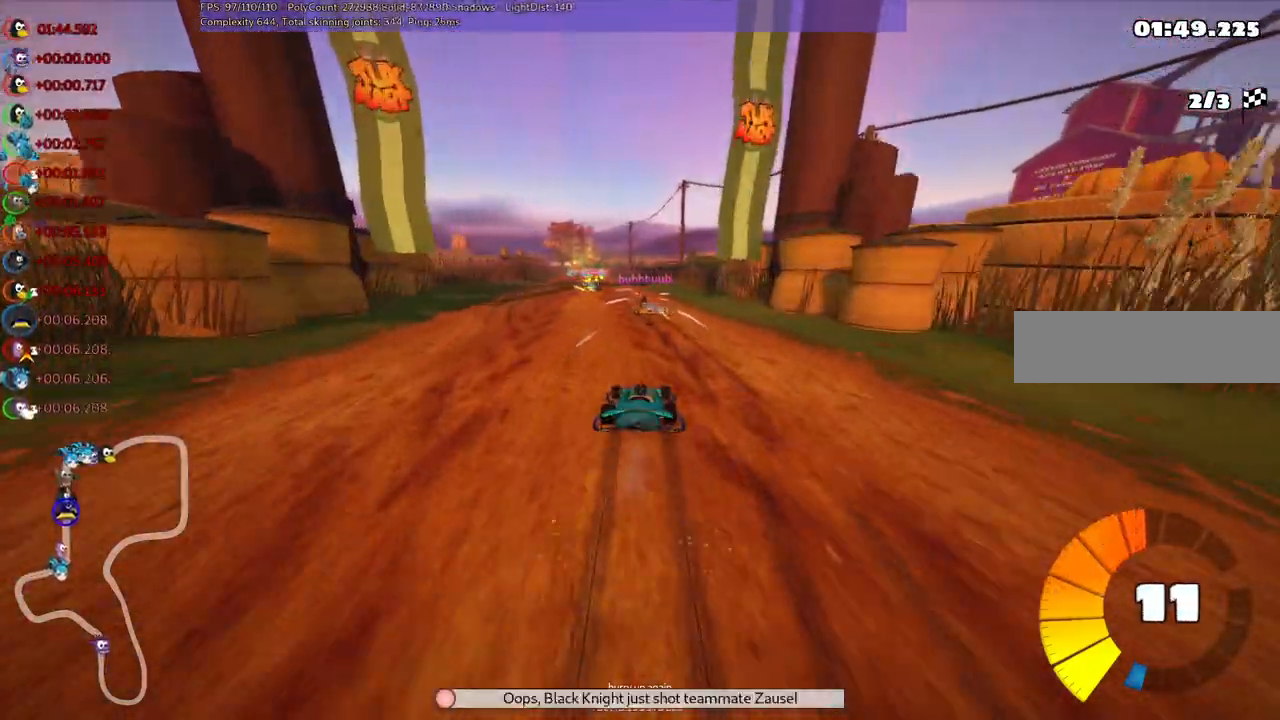
{"keys": ["up"], "events": [[133, "left", "down"], [167, "m", "down"], [267, "left", "up"], [367, "m", "up"]]}
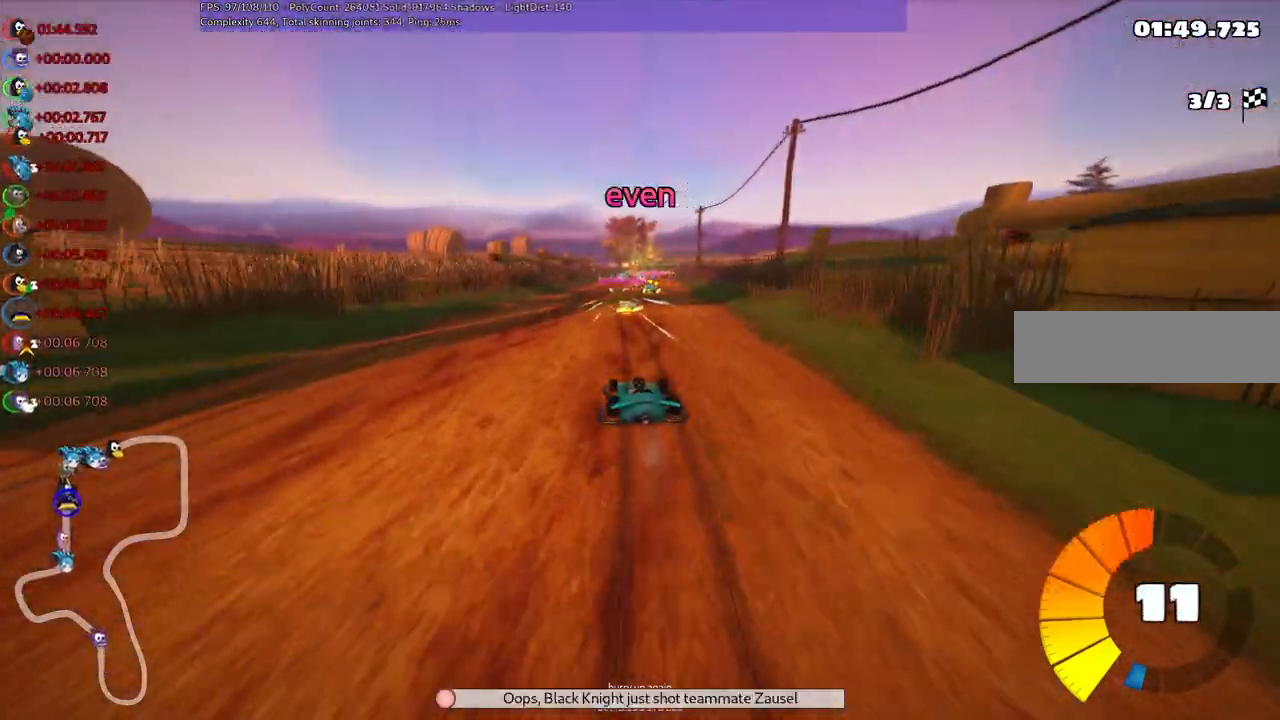
{"keys": ["up"], "events": [[200, "right", "down"], [283, "right", "up"]]}
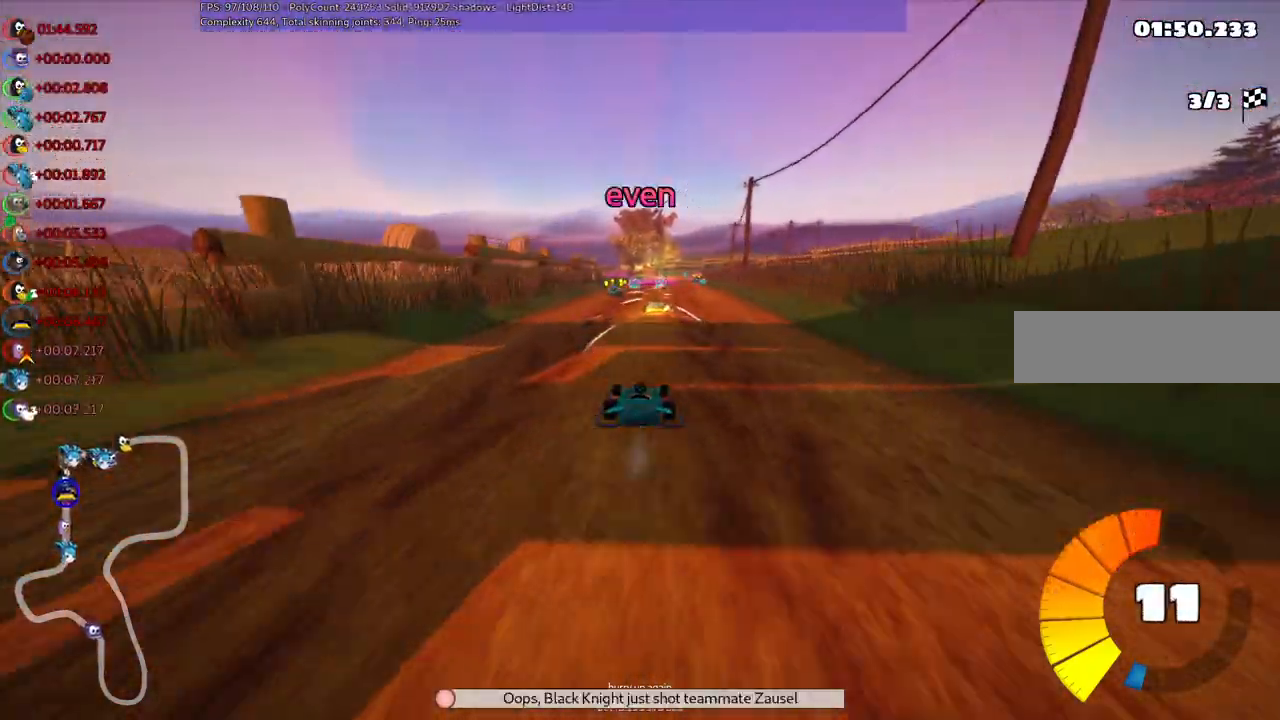
{"keys": [], "events": [[67, "right", "down"], [200, "right", "up"], [500, "up", "up"]]}
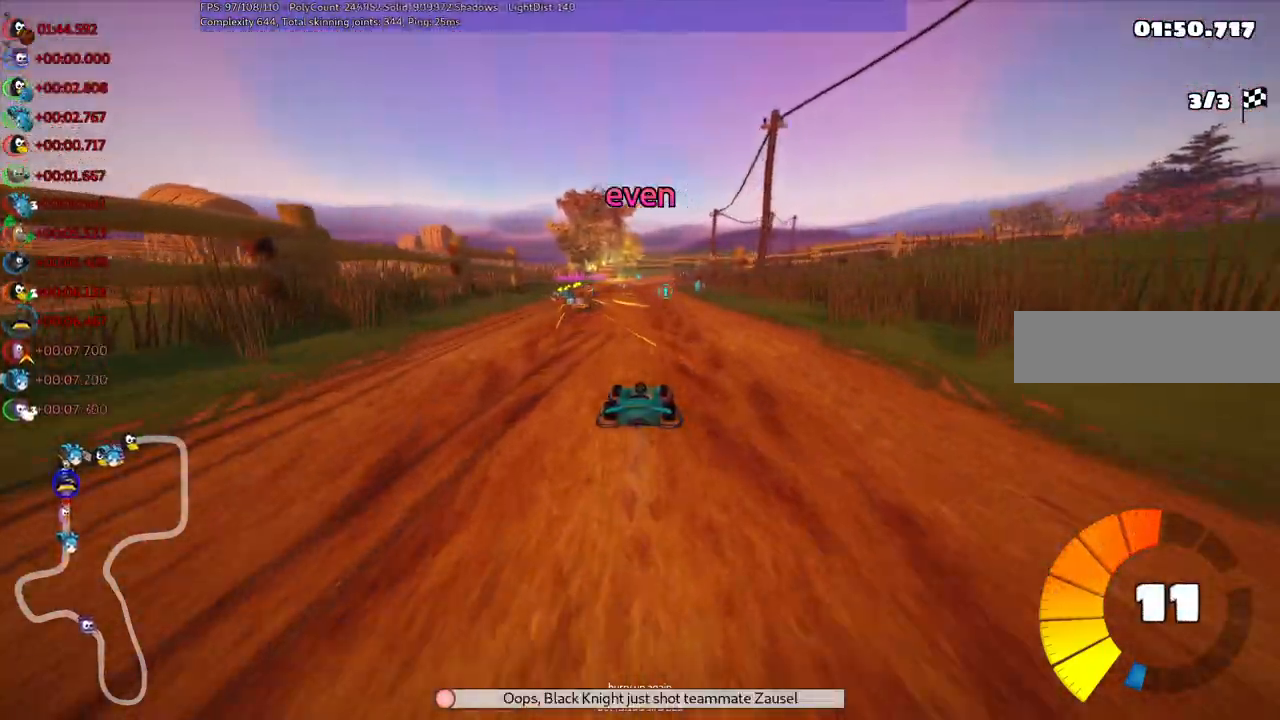
{"keys": ["down", "left", "m"], "events": [[83, "down", "down"], [133, "right", "down"], [267, "down", "up"], [317, "right", "up"], [367, "right", "down"], [400, "right", "up"], [500, "down", "down"], [500, "left", "down"], [500, "m", "down"]]}
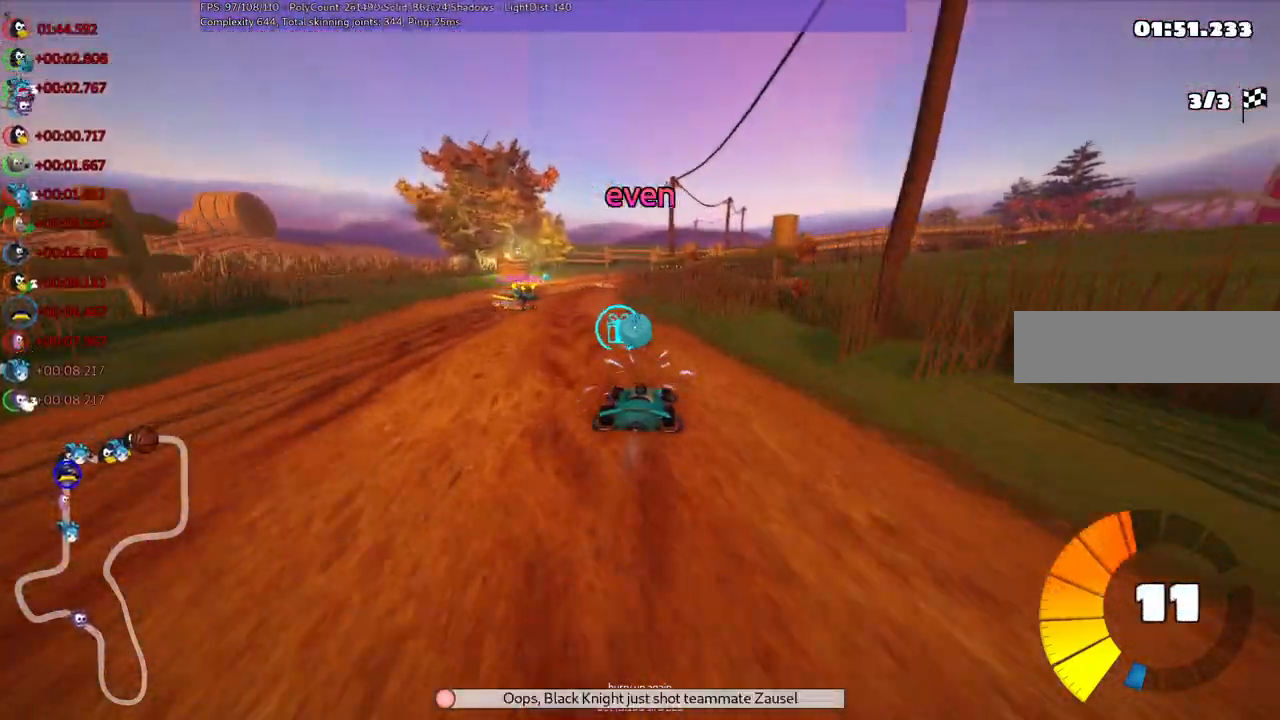
{"keys": ["up"], "events": [[150, "down", "up"], [183, "m", "up"], [333, "left", "up"], [333, "up", "down"]]}
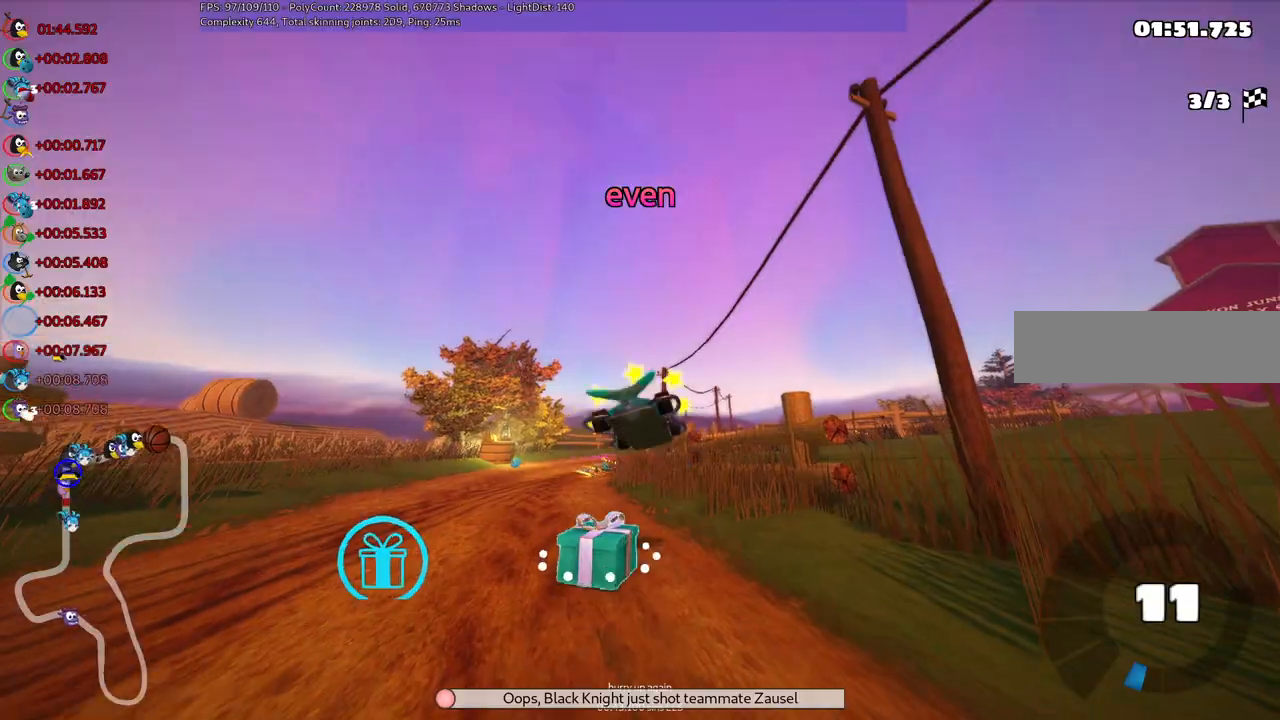
{"keys": ["up"], "events": []}
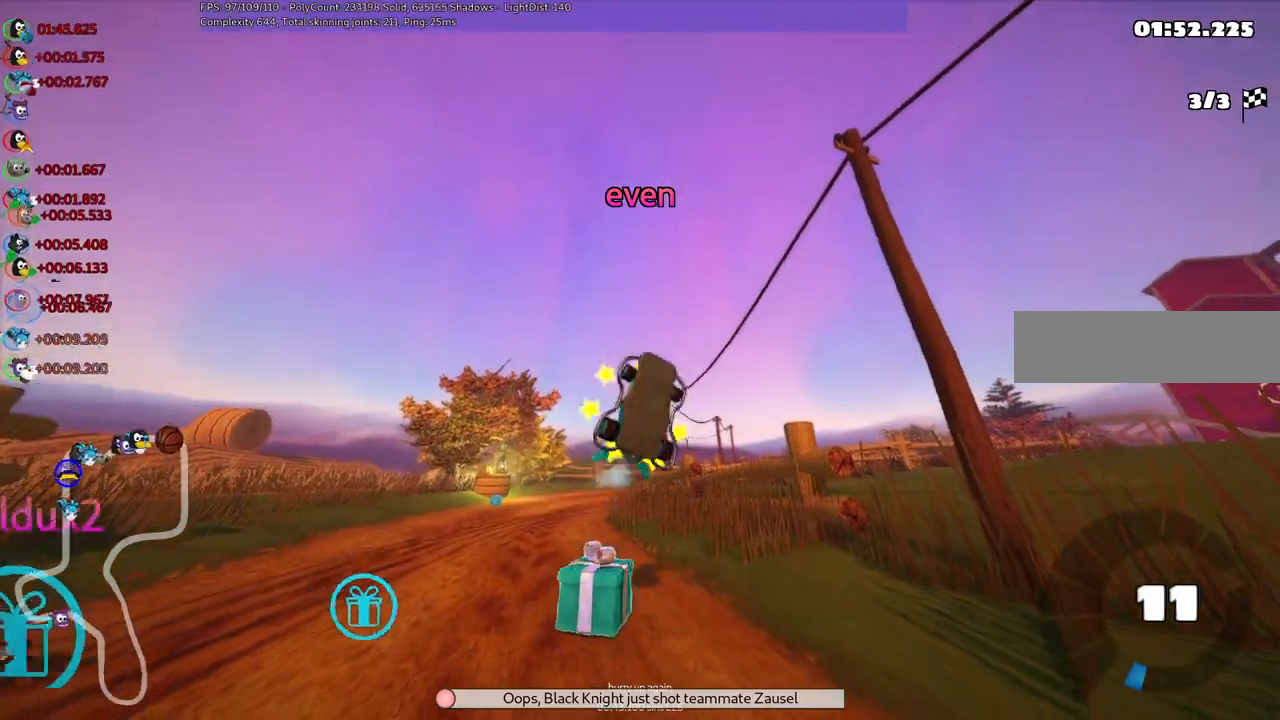
{"keys": ["n", "up"], "events": [[500, "n", "down"]]}
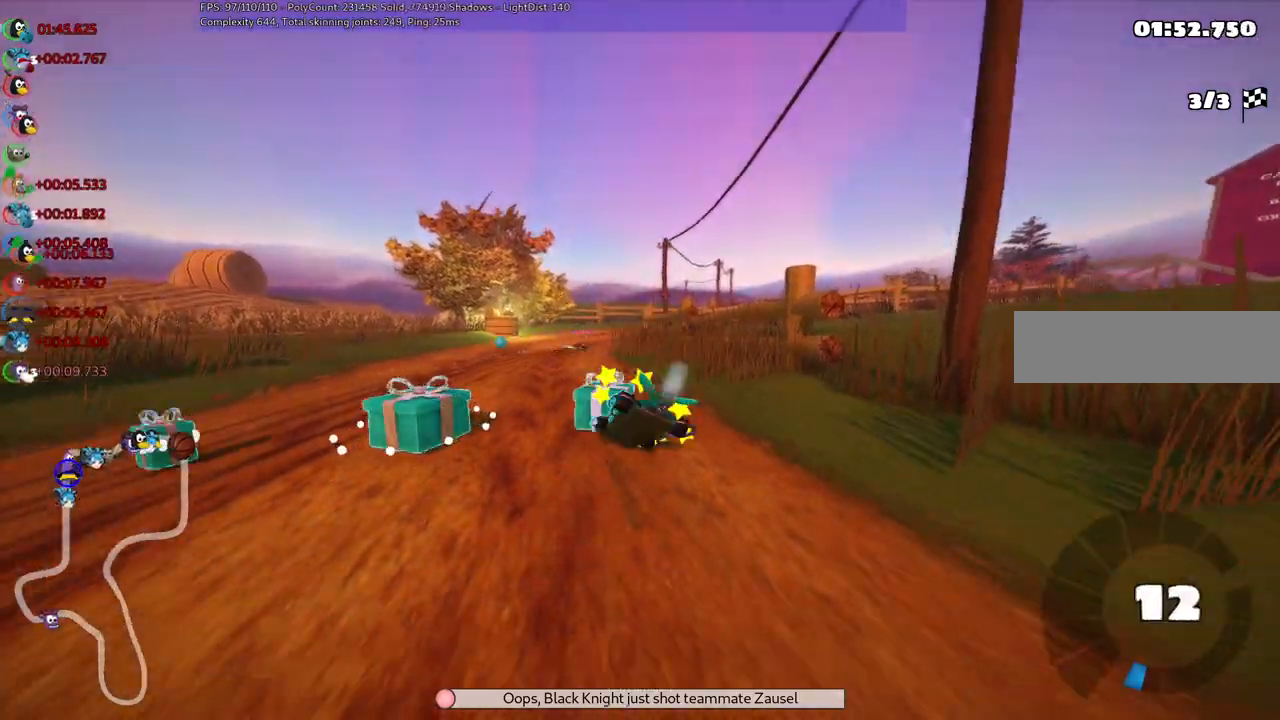
{"keys": ["left", "up"], "events": [[233, "left", "down"], [367, "n", "up"]]}
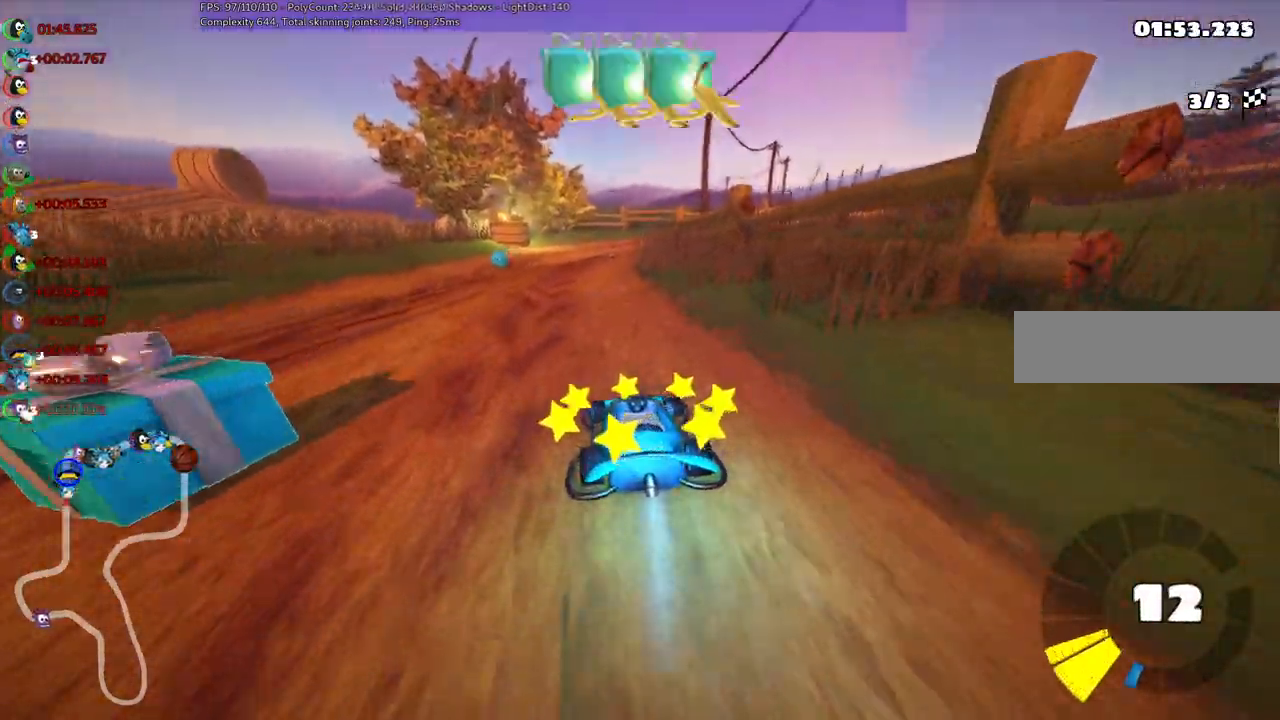
{"keys": ["left", "m", "right", "up"], "events": [[150, "left", "up"], [150, "m", "down"], [200, "right", "down"], [250, "left", "down"], [383, "right", "up"], [483, "right", "down"]]}
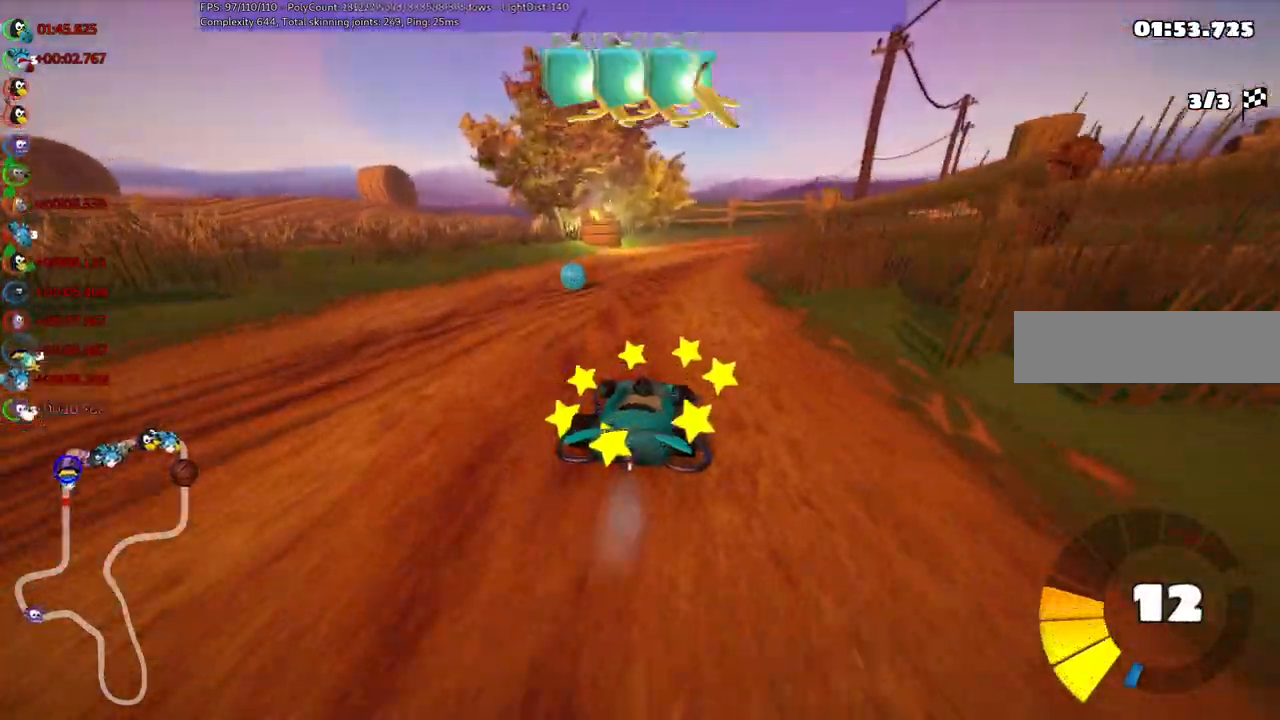
{"keys": ["left", "m", "up"], "events": [[183, "right", "up"], [317, "right", "down"], [450, "right", "up"]]}
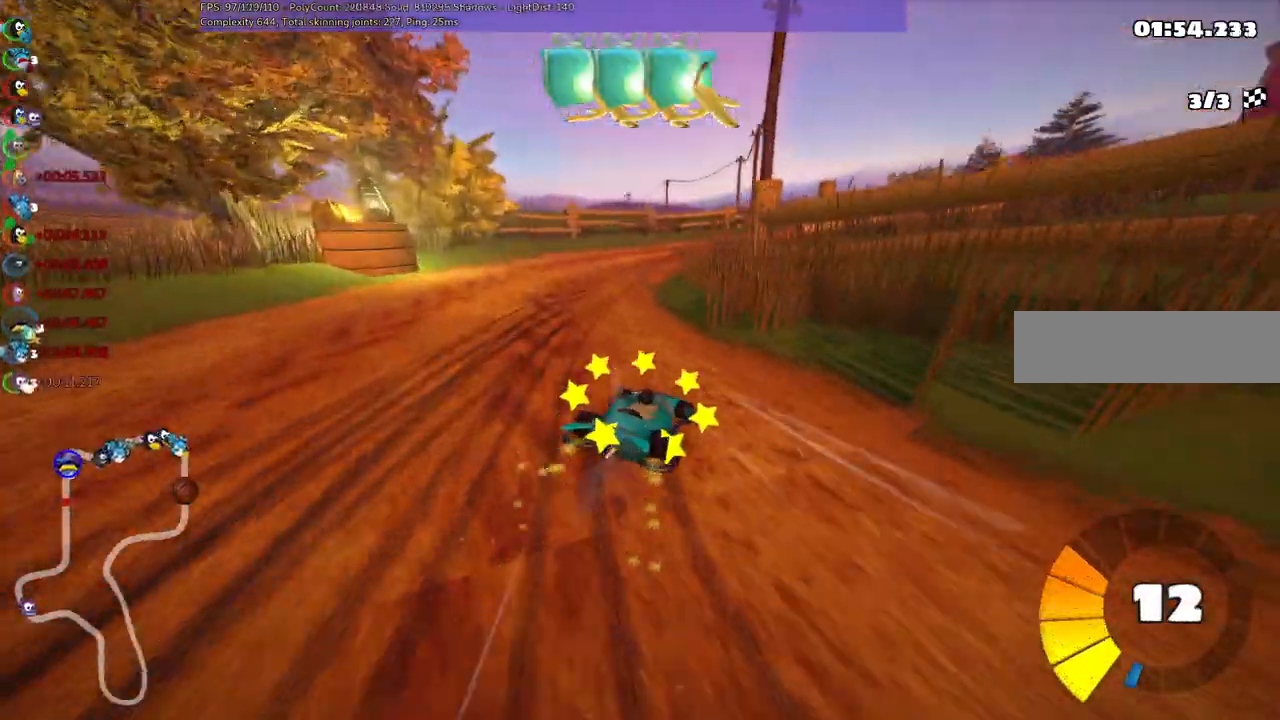
{"keys": ["up"], "events": [[100, "right", "down"], [350, "left", "up"], [383, "space", "down"], [483, "m", "up"], [483, "right", "up"], [483, "space", "up"]]}
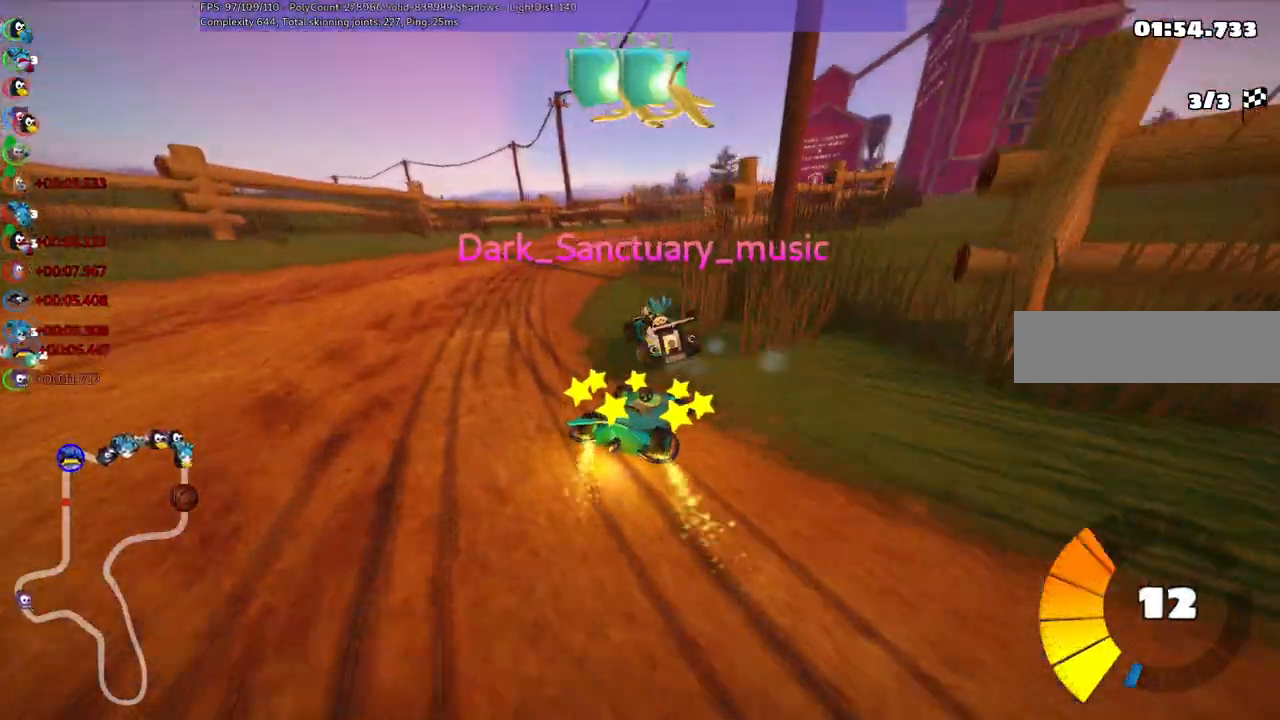
{"keys": ["right", "up"], "events": [[350, "right", "down"]]}
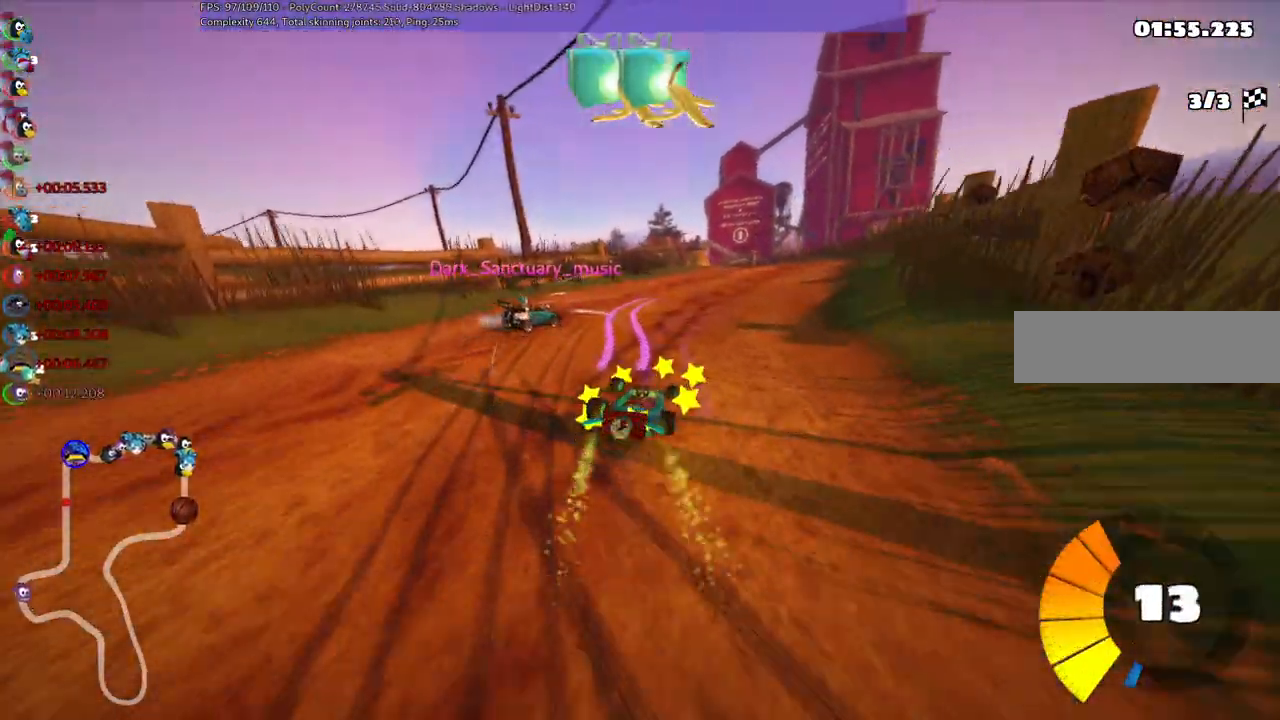
{"keys": ["m", "right", "up"], "events": [[283, "right", "up"], [333, "left", "down"], [333, "m", "down"], [417, "right", "down"], [467, "left", "up"]]}
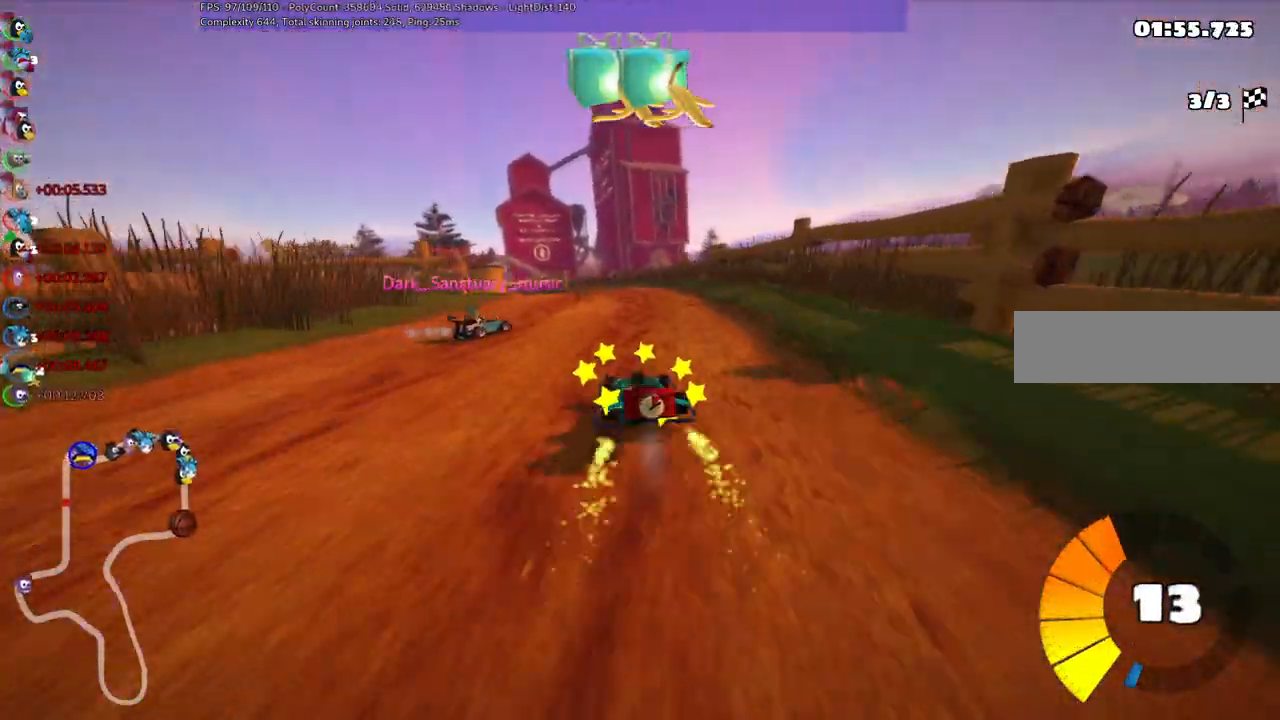
{"keys": ["m", "right", "up"], "events": [[250, "left", "down"], [483, "left", "up"]]}
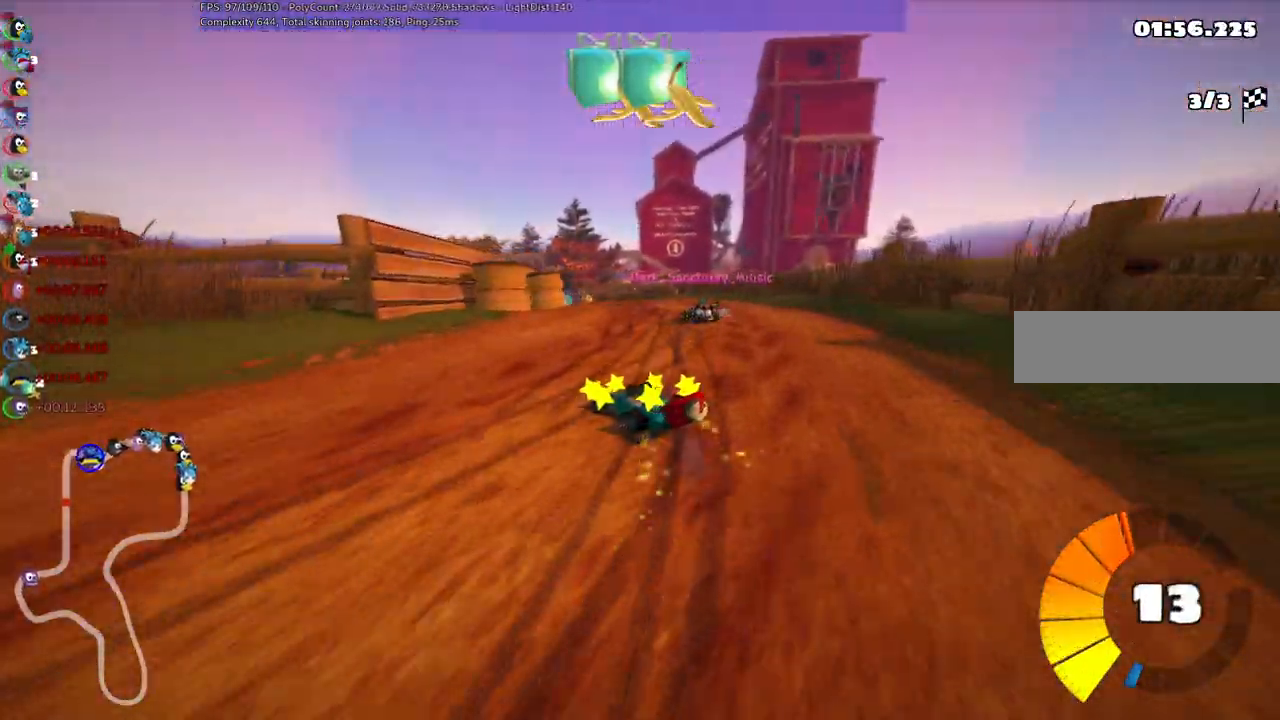
{"keys": ["left", "m", "right", "up"], "events": [[167, "left", "down"], [317, "left", "up"], [450, "left", "down"]]}
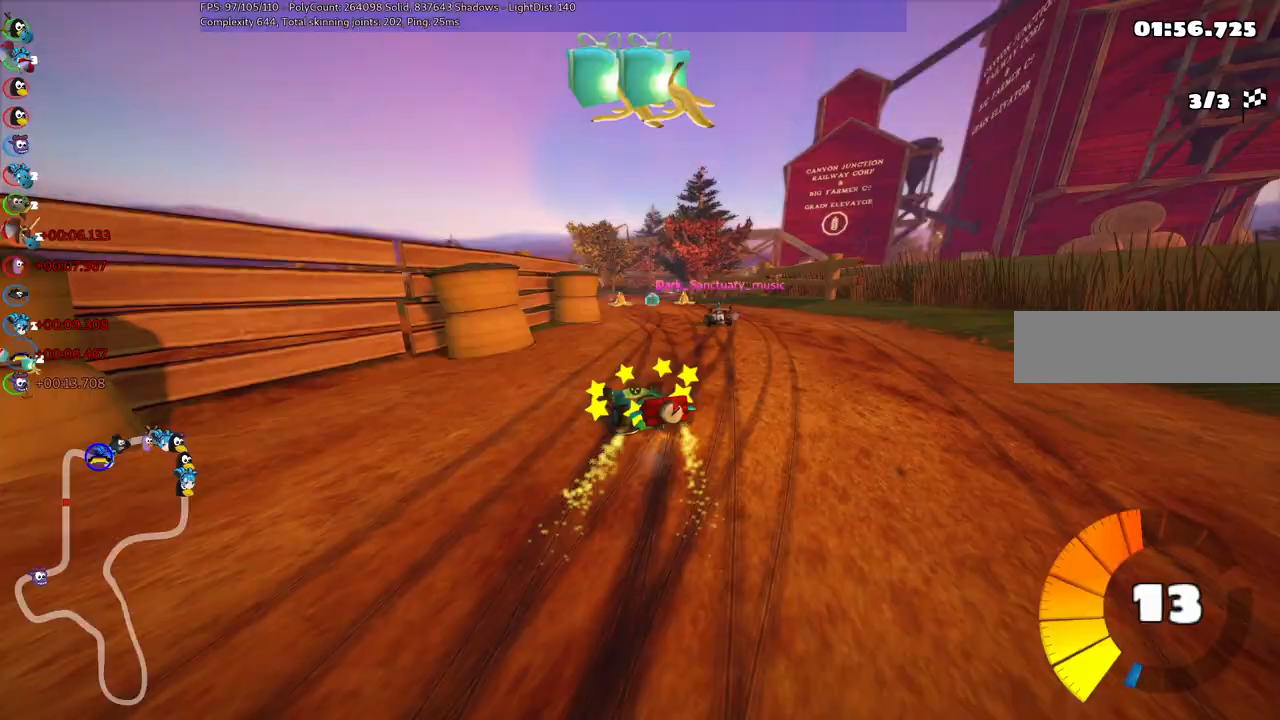
{"keys": ["m", "right", "space", "up"], "events": [[183, "left", "up"], [233, "left", "down"], [317, "left", "up"], [417, "space", "down"]]}
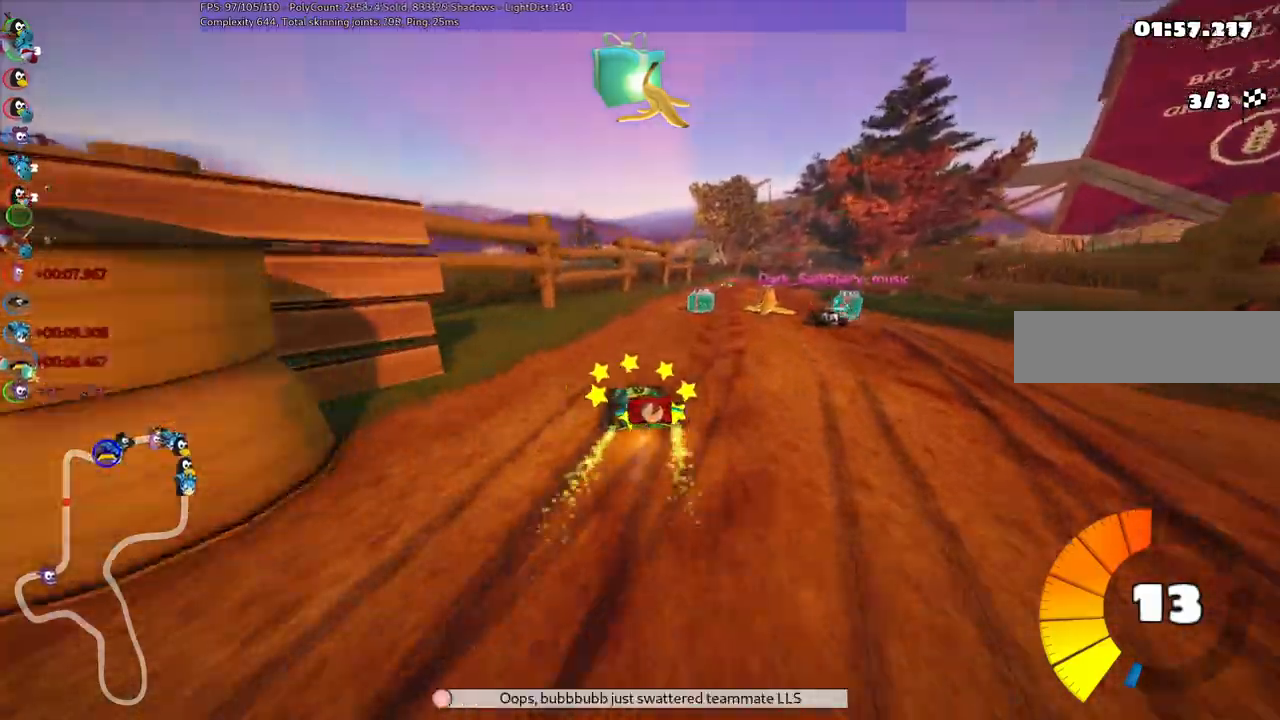
{"keys": ["right", "up"], "events": [[50, "space", "up"], [150, "m", "up"], [333, "right", "up"], [433, "right", "down"]]}
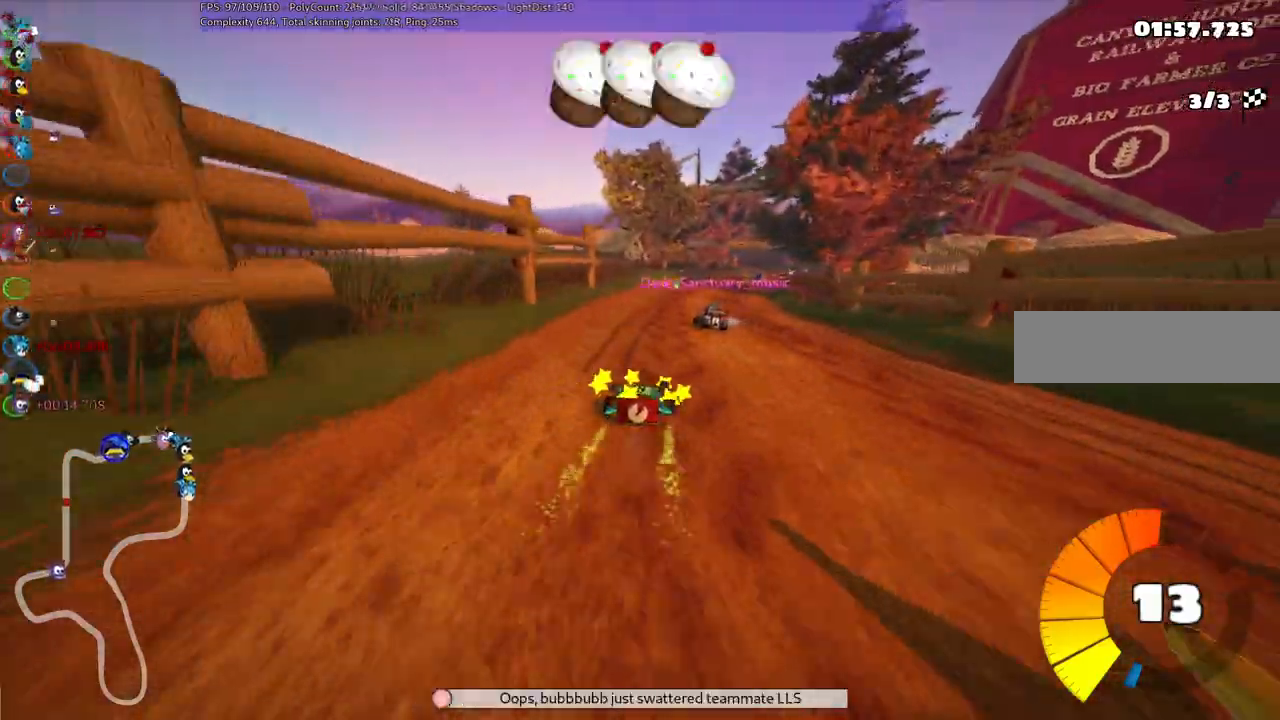
{"keys": ["right", "space", "up"], "events": [[167, "right", "up"], [450, "space", "down"], [500, "right", "down"]]}
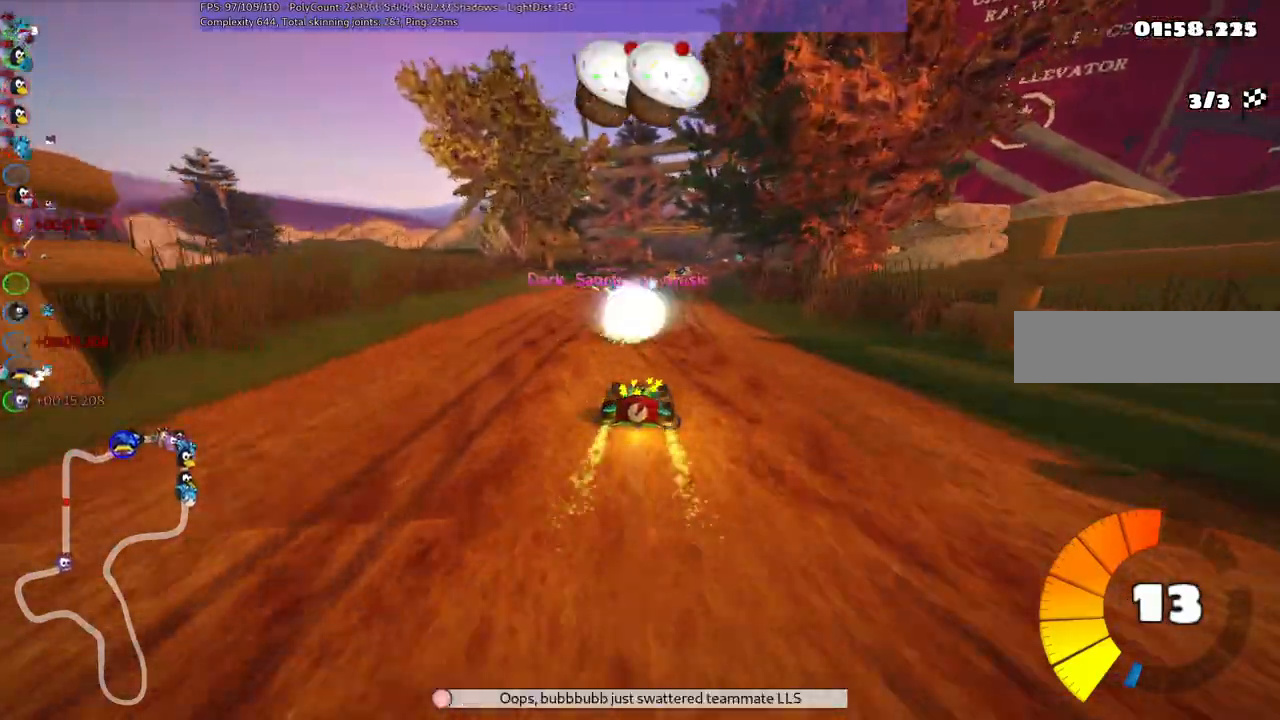
{"keys": ["up"], "events": [[133, "space", "up"], [233, "right", "up"]]}
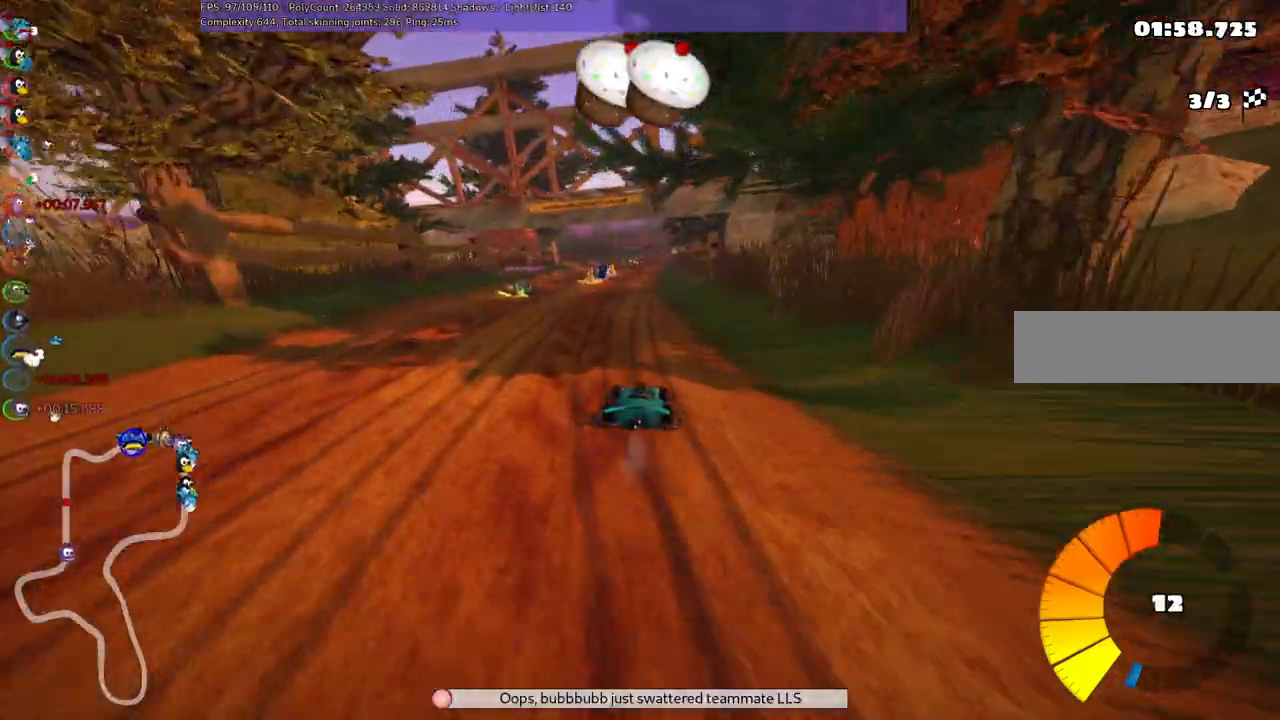
{"keys": ["right", "up"], "events": [[17, "left", "down"], [200, "left", "up"], [433, "right", "down"]]}
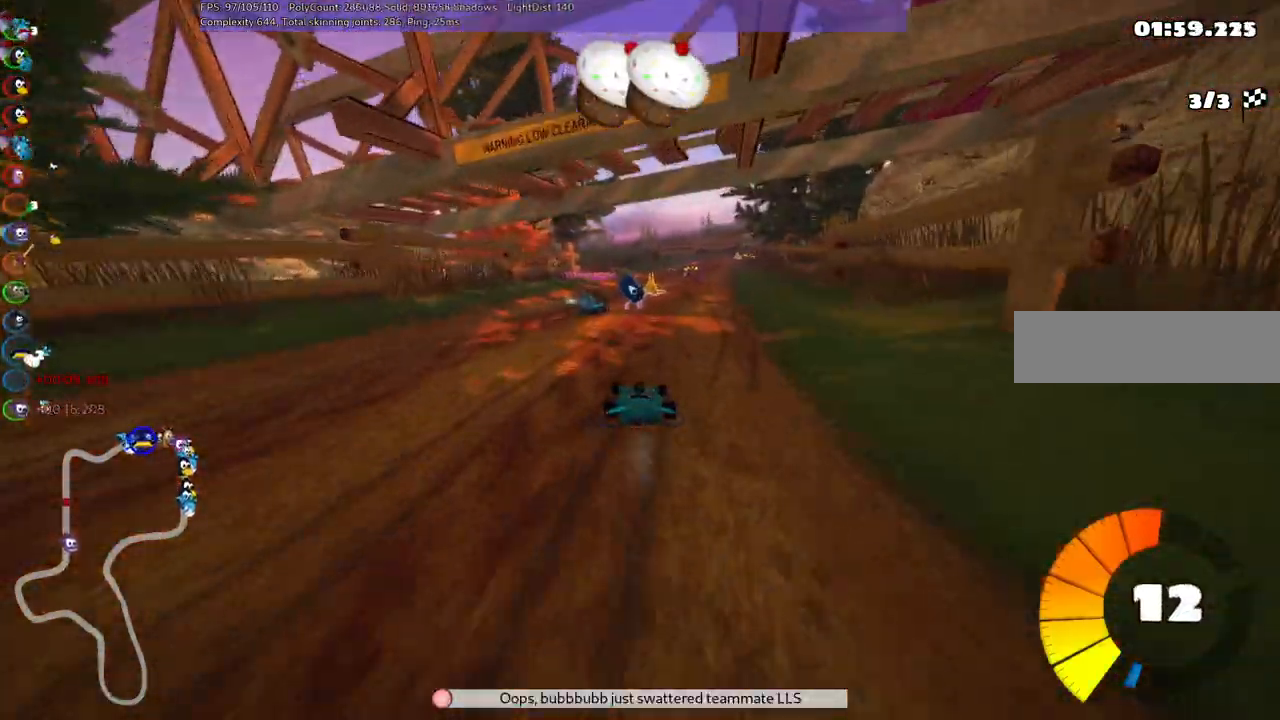
{"keys": ["up"], "events": [[33, "right", "up"], [167, "left", "down"], [483, "left", "up"]]}
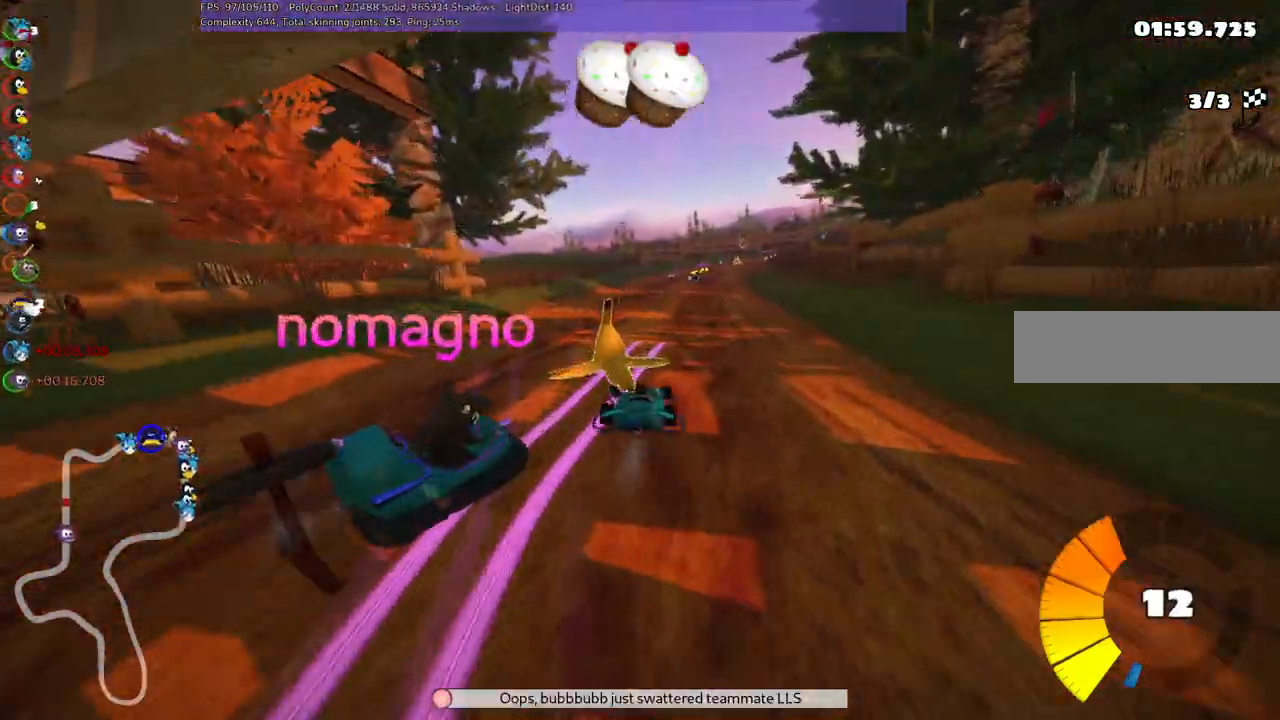
{"keys": ["left", "m", "up"], "events": [[133, "m", "down"], [133, "right", "down"], [367, "left", "down"], [417, "right", "up"]]}